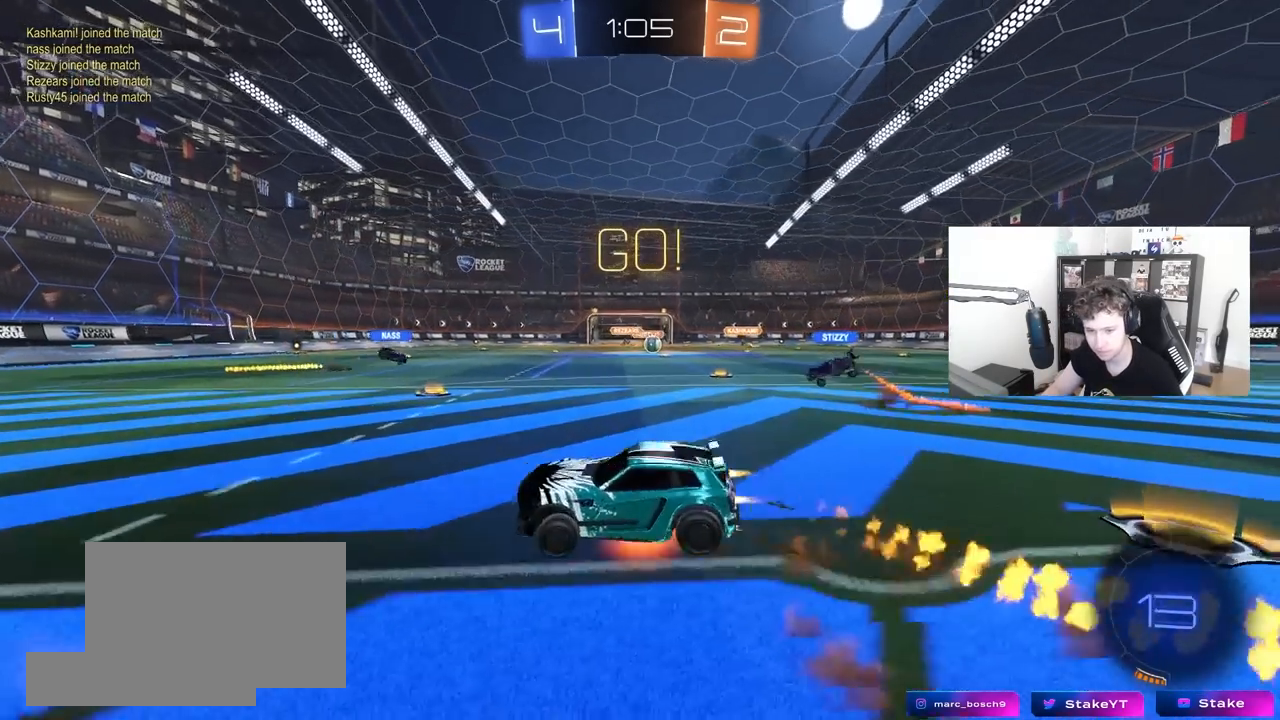
Gameplay with keyboard and mouse; each line is a JSON object with the keys and mouse buttons held at the frame after it. "events" lists presses ("down") and releases ("up") of "1", "2", "3", "4", "5", "a", "alt", "c", "caps_lock", "ctrl", "d", "e", "f", "g", "q", "r", "s", "shift", "space", "t", "tab", "v", "w", "x", "z", "mouse_left", "mouse_wheel" and "mouse_right" between this image and that frame as [ms after this image, input, new state], when the widget could be followed in between. "mouse_left", "mouse_wheel", "mouse_right" = the "left", "wheel", "right" buttons of the "mouse" list. No other keys are recorded. "wheel" means that the mouse wheel is clicked or scrolled. "mouse_move" is the direction in which the mouse moves at that frame (one of eight, or "still"), when it could be read.
{"keys": ["a", "shift"], "mouse": ["left"], "mouse_move": "still", "events": [[17, "mouse_right", "down"], [17, "w", "up"], [67, "s", "down"], [150, "mouse_right", "up"], [250, "space", "down"], [433, "space", "up"], [483, "s", "up"]]}
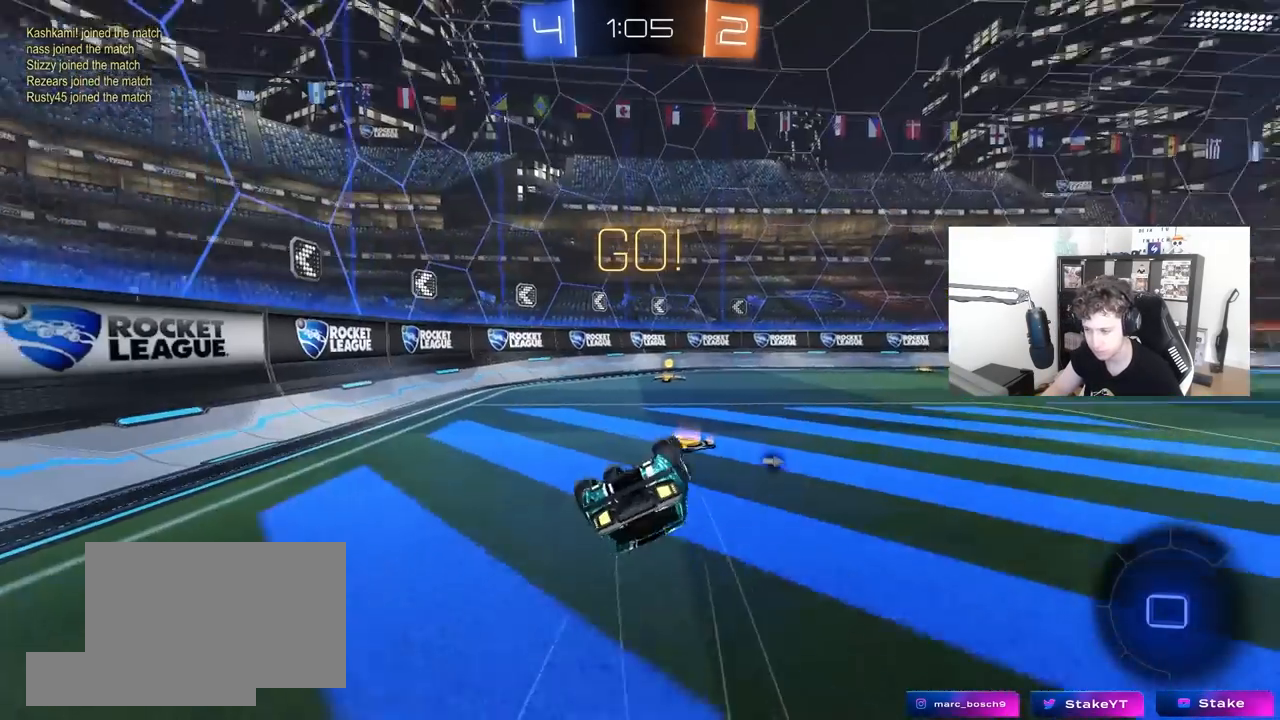
{"keys": [], "mouse": ["left"], "mouse_move": "still", "events": [[83, "s", "down"], [267, "shift", "up"], [317, "a", "up"], [317, "space", "down"], [367, "d", "down"], [367, "s", "up"], [450, "d", "up"], [450, "space", "up"]]}
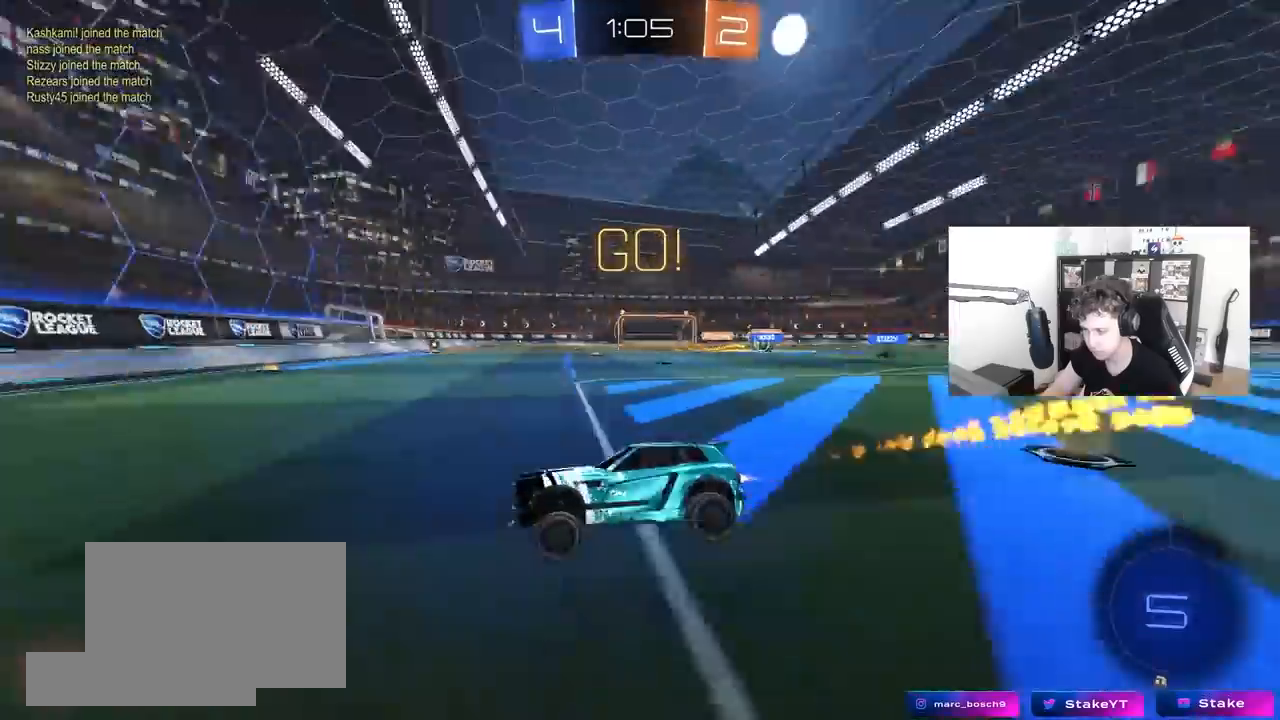
{"keys": ["d", "w"], "mouse": [], "mouse_move": "still", "events": [[50, "w", "down"], [100, "d", "down"], [233, "mouse_left", "up"], [233, "shift", "down"], [283, "shift", "up"]]}
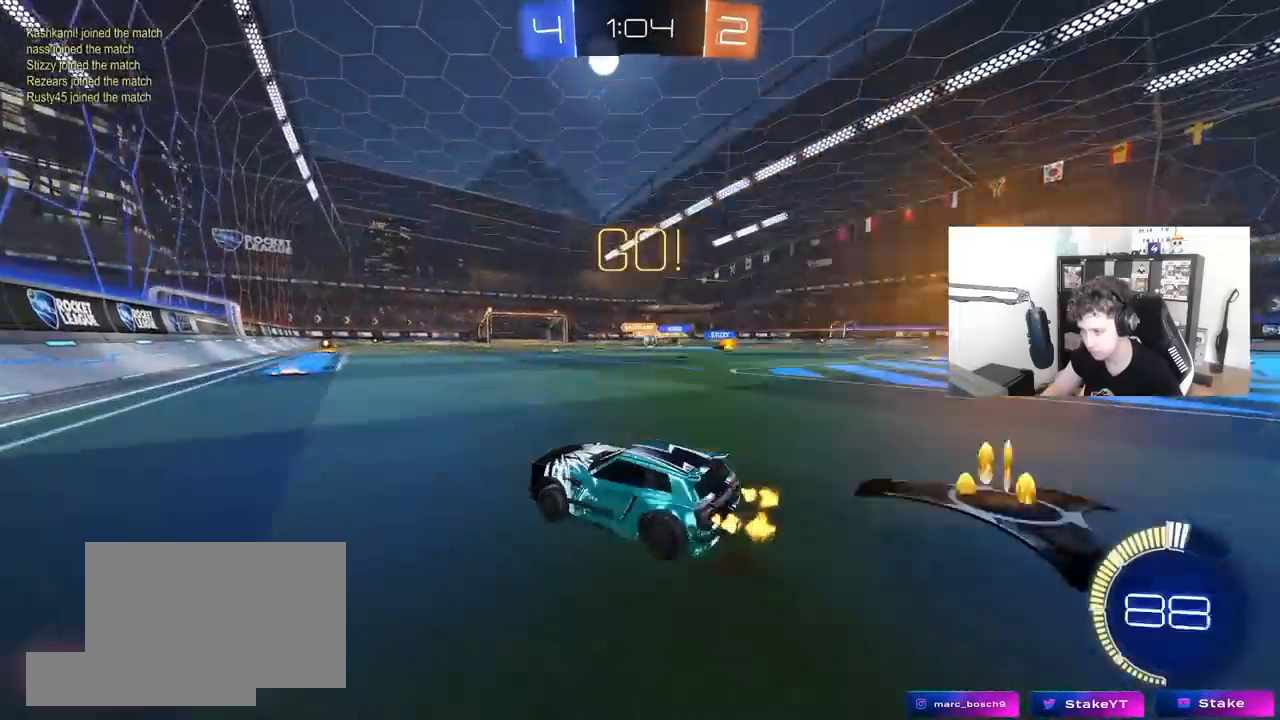
{"keys": ["w"], "mouse": ["left"], "mouse_move": "still", "events": [[67, "d", "up"], [350, "a", "down"], [433, "mouse_left", "down"], [483, "a", "up"]]}
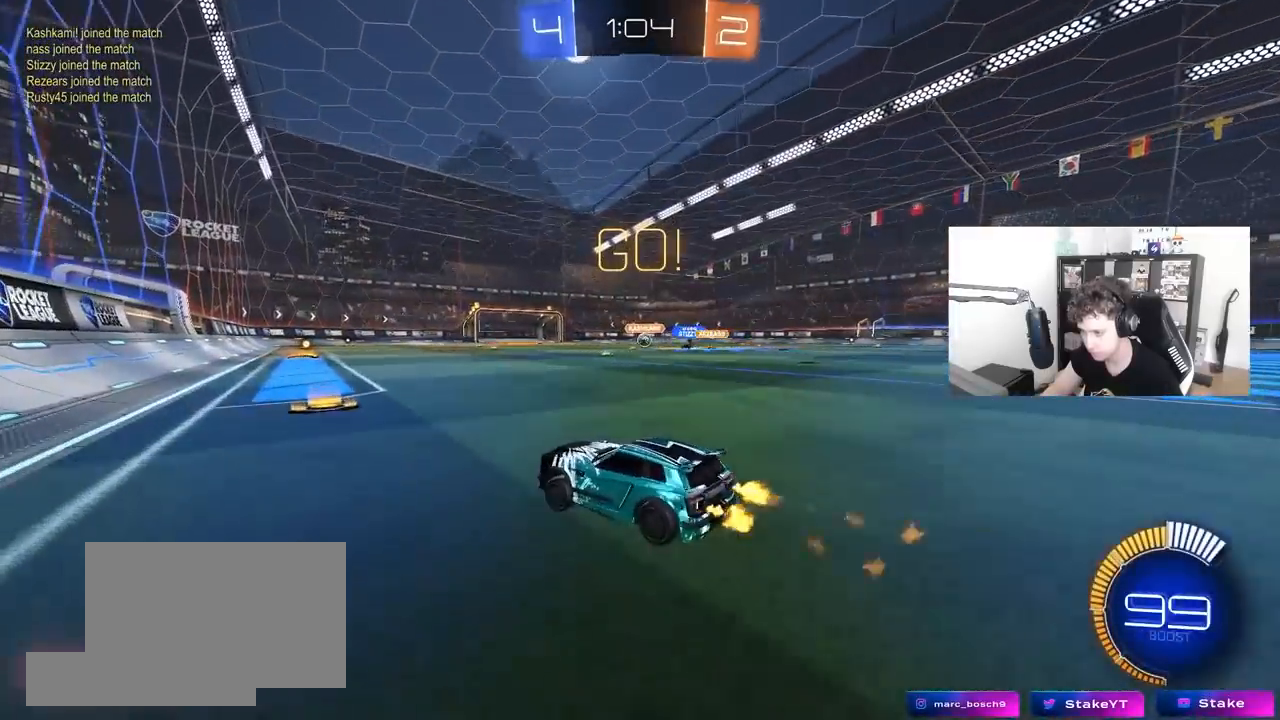
{"keys": ["w"], "mouse": ["left"], "mouse_move": "still", "events": [[83, "d", "down"], [167, "d", "up"]]}
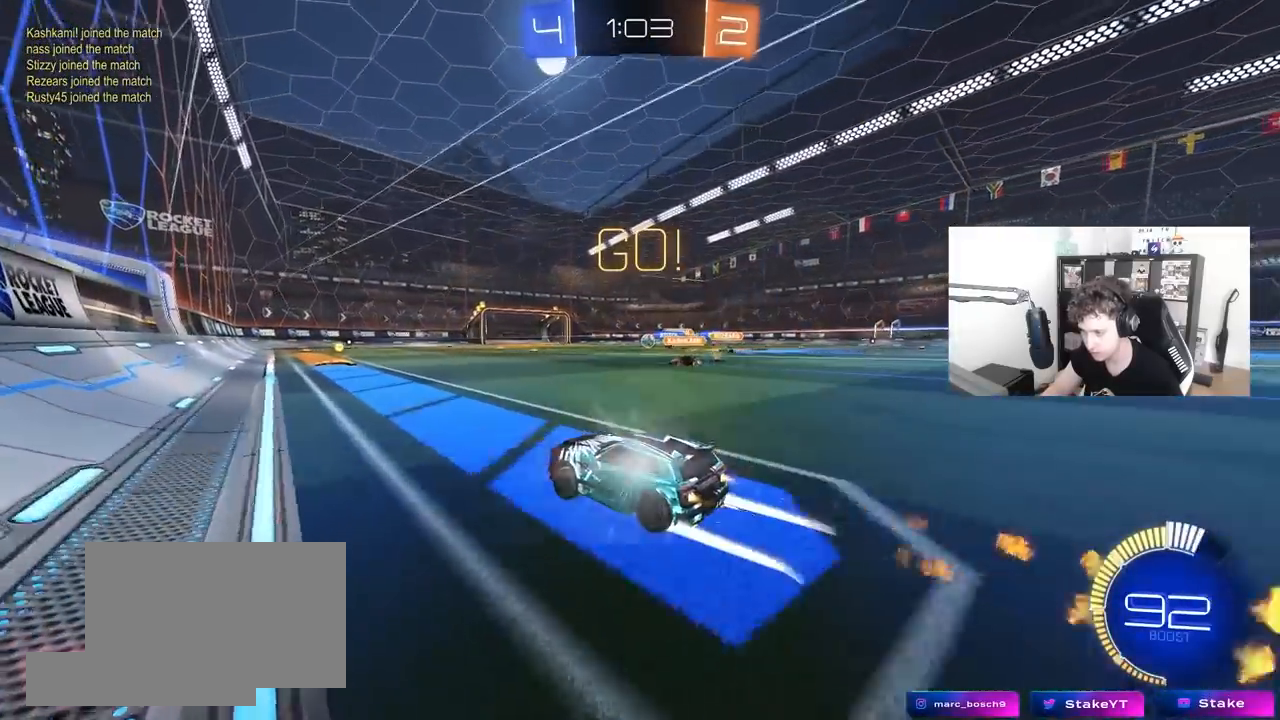
{"keys": ["w"], "mouse": [], "mouse_move": "still", "events": [[100, "d", "down"], [100, "mouse_left", "up"], [233, "d", "up"], [367, "a", "down"], [467, "a", "up"]]}
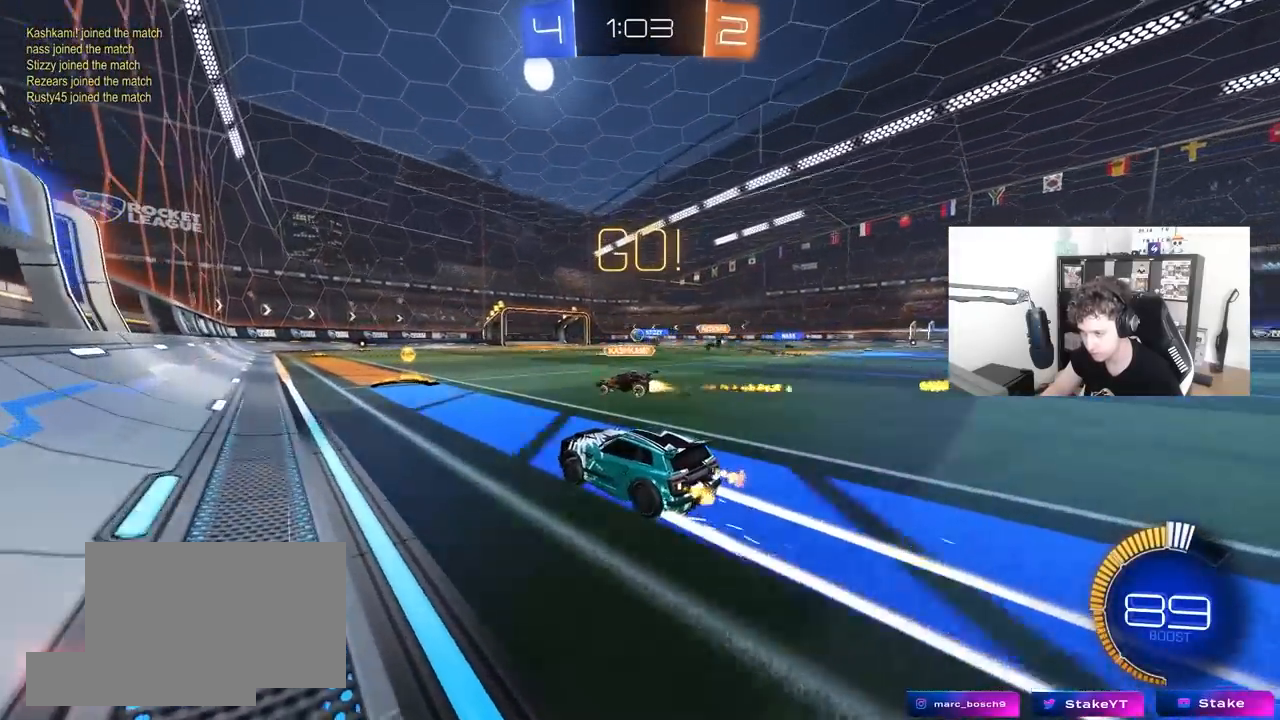
{"keys": ["a", "w"], "mouse": [], "mouse_move": "still", "events": [[483, "a", "down"]]}
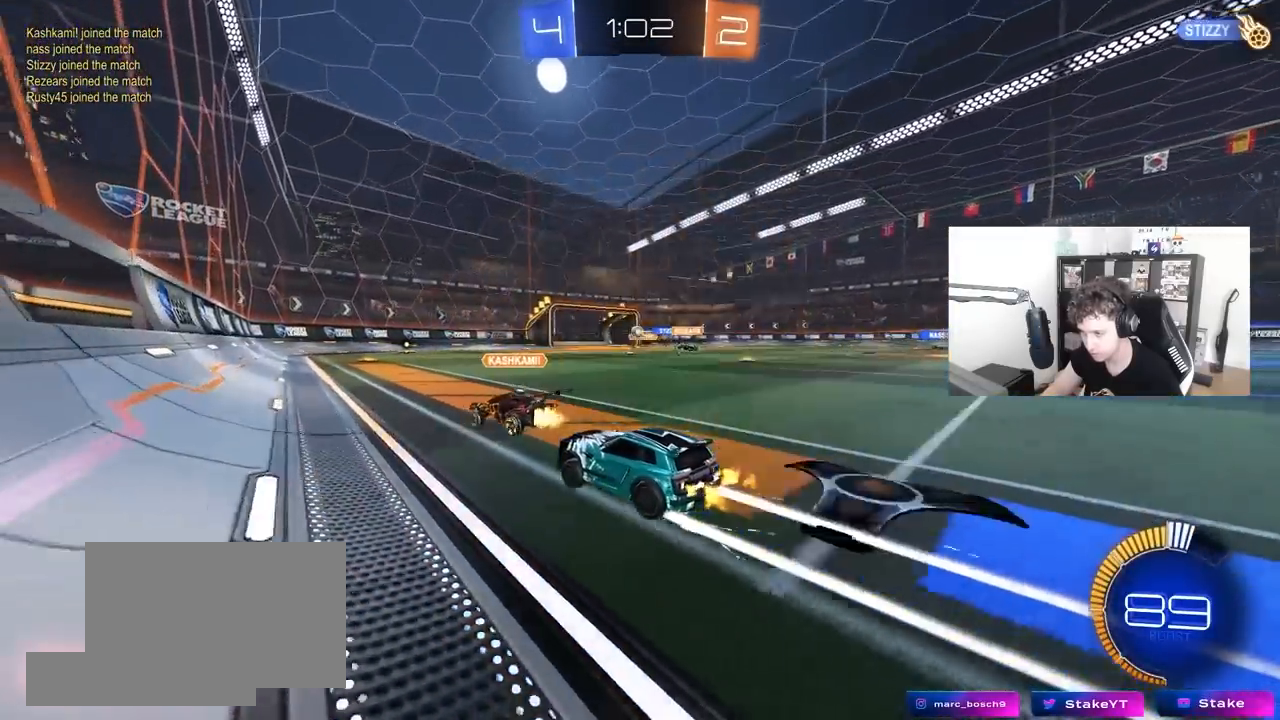
{"keys": ["d"], "mouse": [], "mouse_move": "still", "events": [[117, "a", "up"], [117, "w", "up"], [367, "d", "down"], [367, "s", "down"], [450, "s", "up"]]}
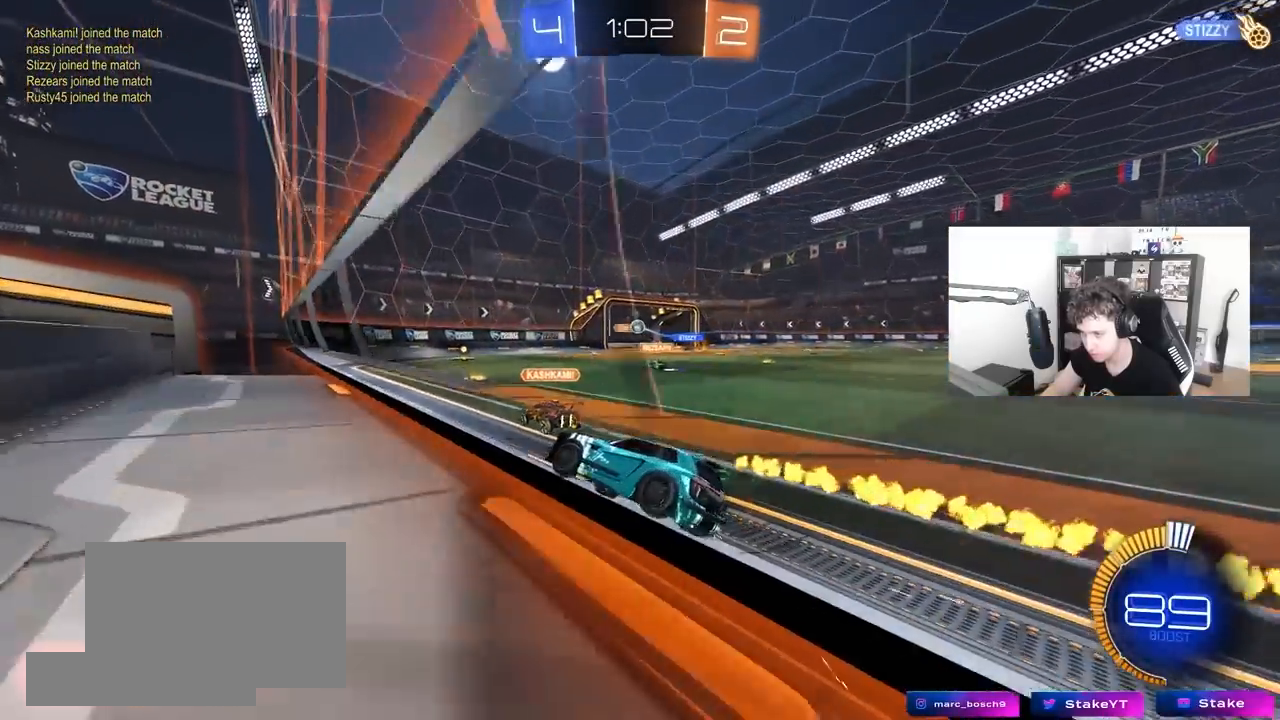
{"keys": ["d", "w"], "mouse": [], "mouse_move": "still", "events": [[50, "d", "up"], [100, "a", "down"], [100, "w", "down"], [150, "a", "up"], [150, "d", "down"], [283, "shift", "down"], [383, "shift", "up"]]}
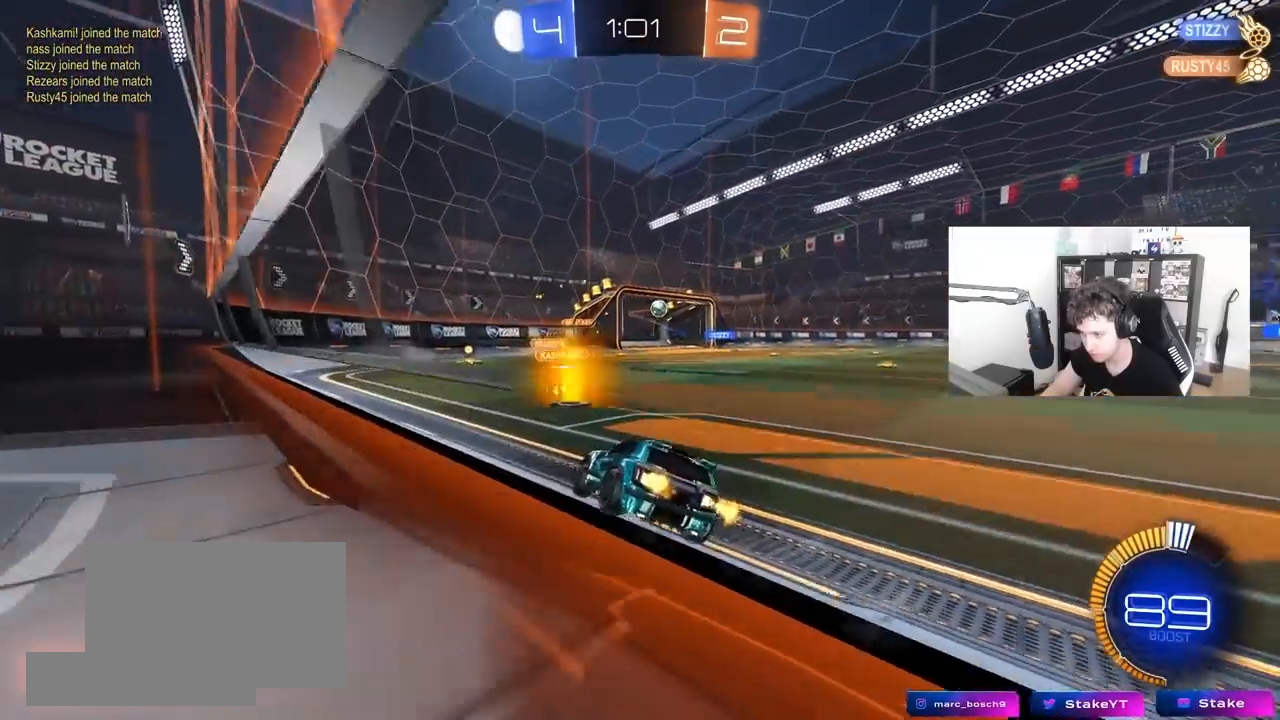
{"keys": ["d", "w"], "mouse": [], "mouse_move": "still", "events": [[67, "shift", "down"], [117, "shift", "up"]]}
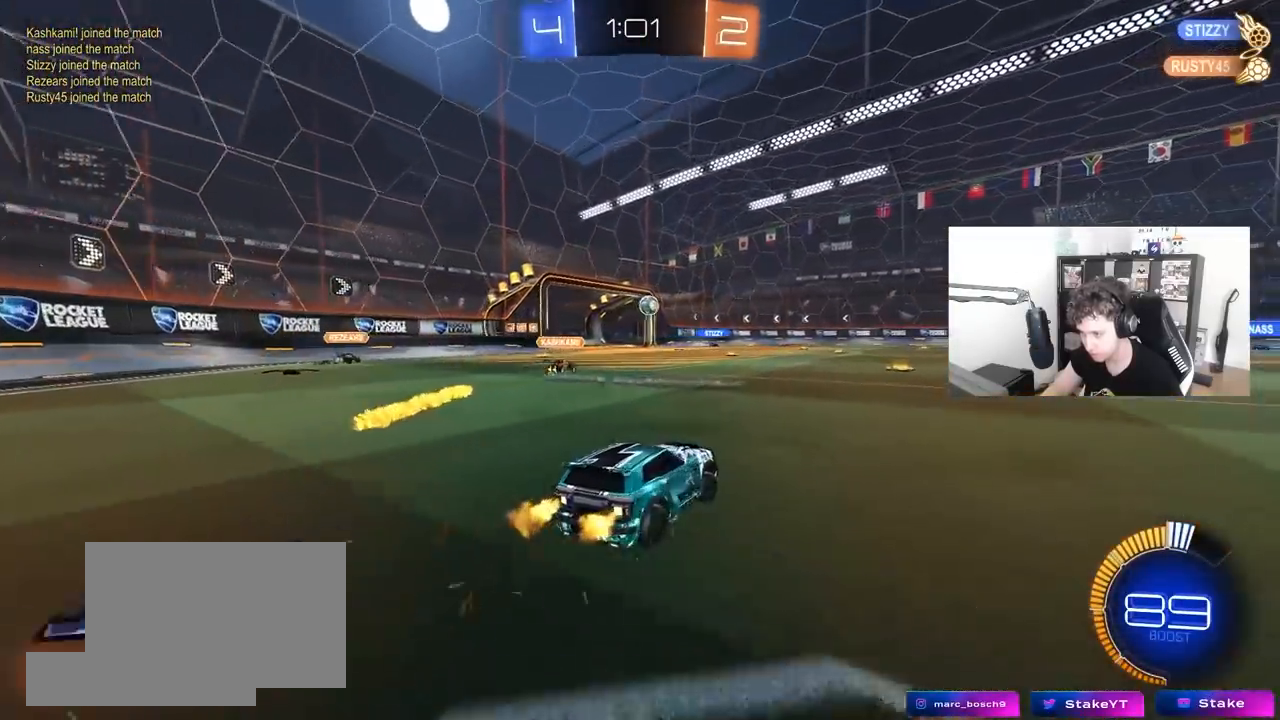
{"keys": ["w"], "mouse": [], "mouse_move": "still", "events": [[450, "d", "up"]]}
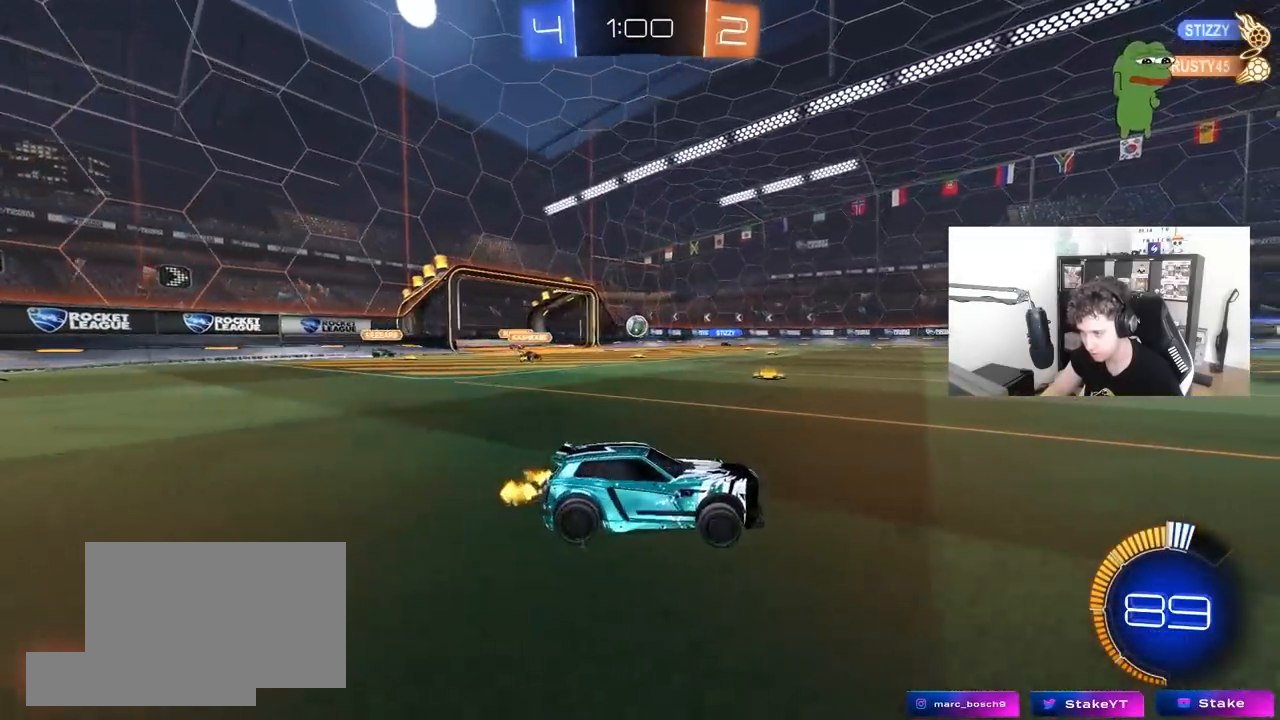
{"keys": ["s"], "mouse": ["left"], "mouse_move": "still", "events": [[150, "a", "down"], [183, "a", "up"], [183, "mouse_right", "down"], [233, "d", "down"], [233, "mouse_right", "up"], [383, "d", "up"], [383, "mouse_left", "down"], [383, "w", "up"], [467, "s", "down"]]}
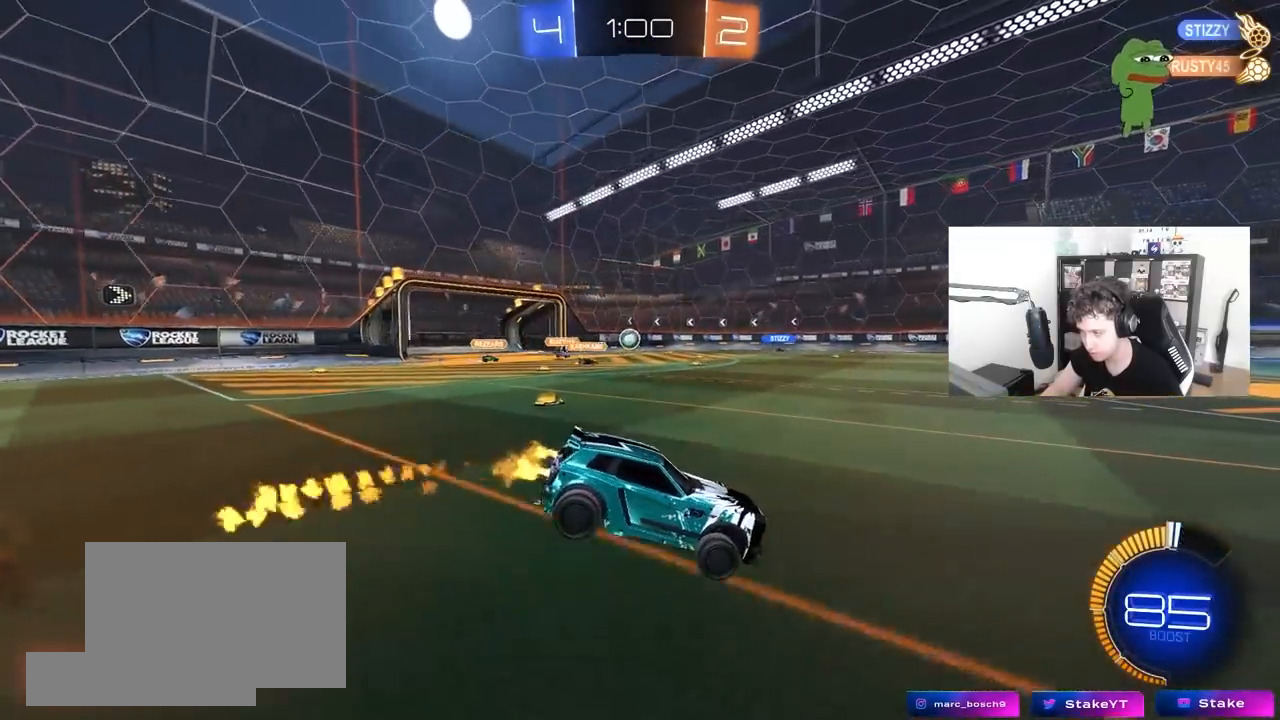
{"keys": ["w"], "mouse": [], "mouse_move": "still", "events": [[67, "a", "down"], [117, "mouse_left", "up"], [150, "d", "down"], [300, "a", "up"], [300, "s", "up"], [350, "d", "up"], [433, "w", "down"]]}
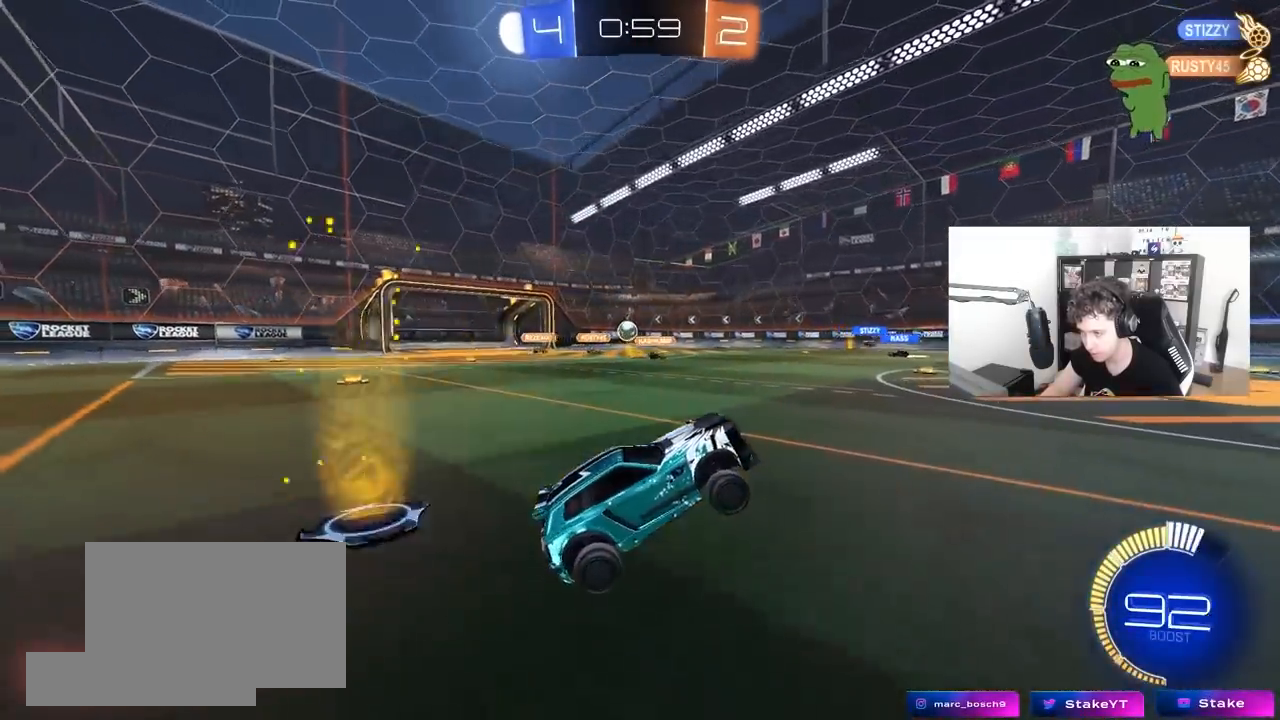
{"keys": ["a", "shift", "w"], "mouse": [], "mouse_move": "still", "events": [[83, "mouse_right", "down"], [217, "mouse_right", "up"], [267, "a", "down"], [500, "shift", "down"]]}
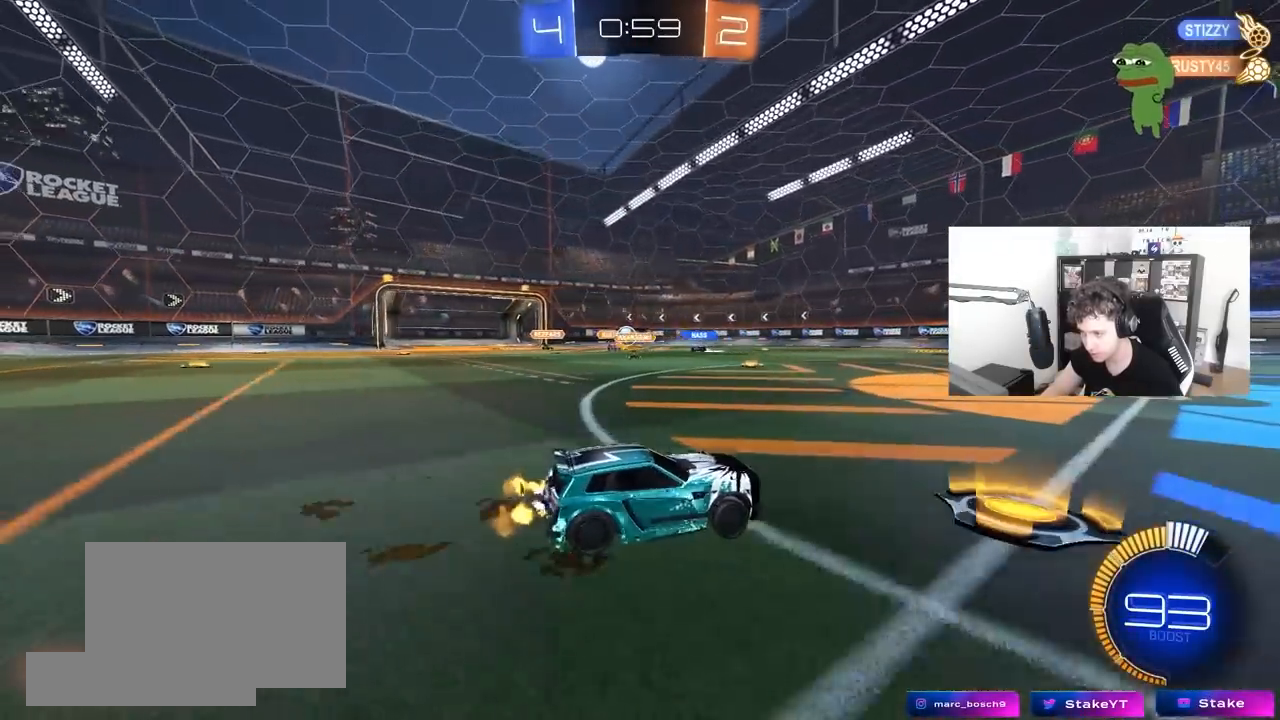
{"keys": ["a", "w"], "mouse": [], "mouse_move": "still", "events": [[100, "shift", "up"], [133, "a", "up"], [233, "a", "down"], [283, "shift", "down"], [383, "shift", "up"]]}
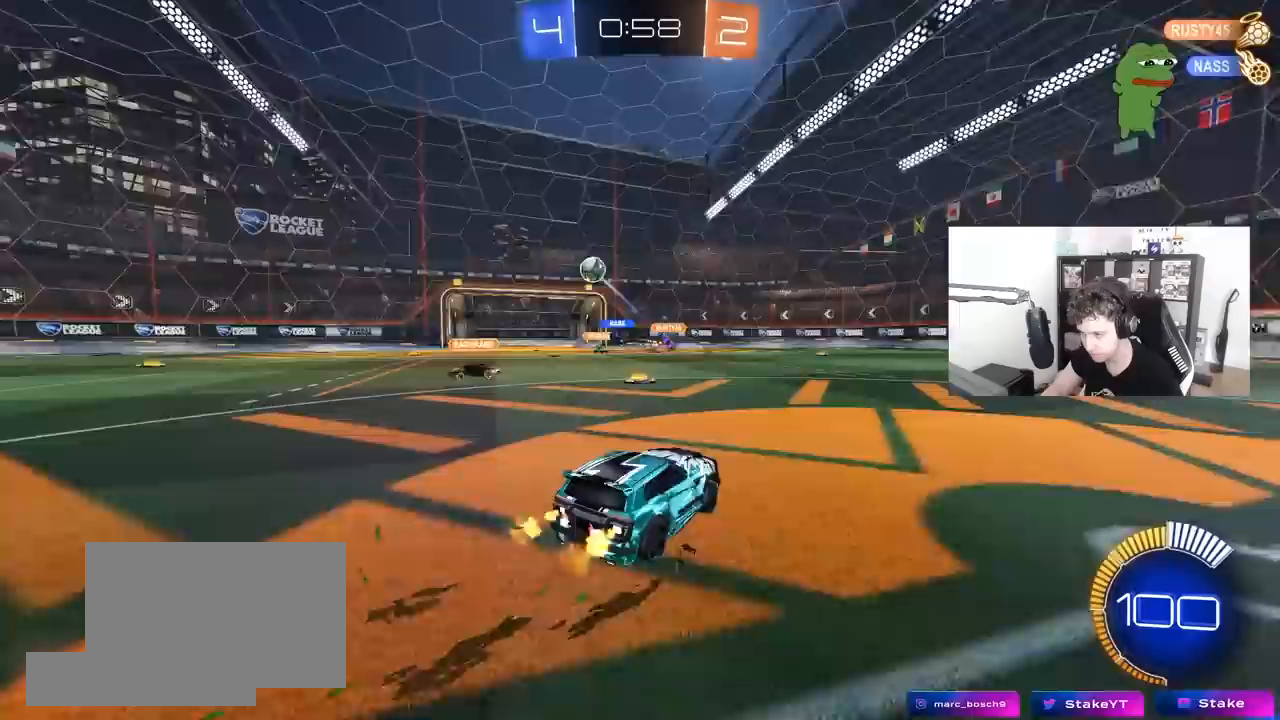
{"keys": ["a", "w"], "mouse": ["left"], "mouse_move": "down", "events": [[17, "shift", "down"], [67, "shift", "up"], [350, "mouse_left", "down"]]}
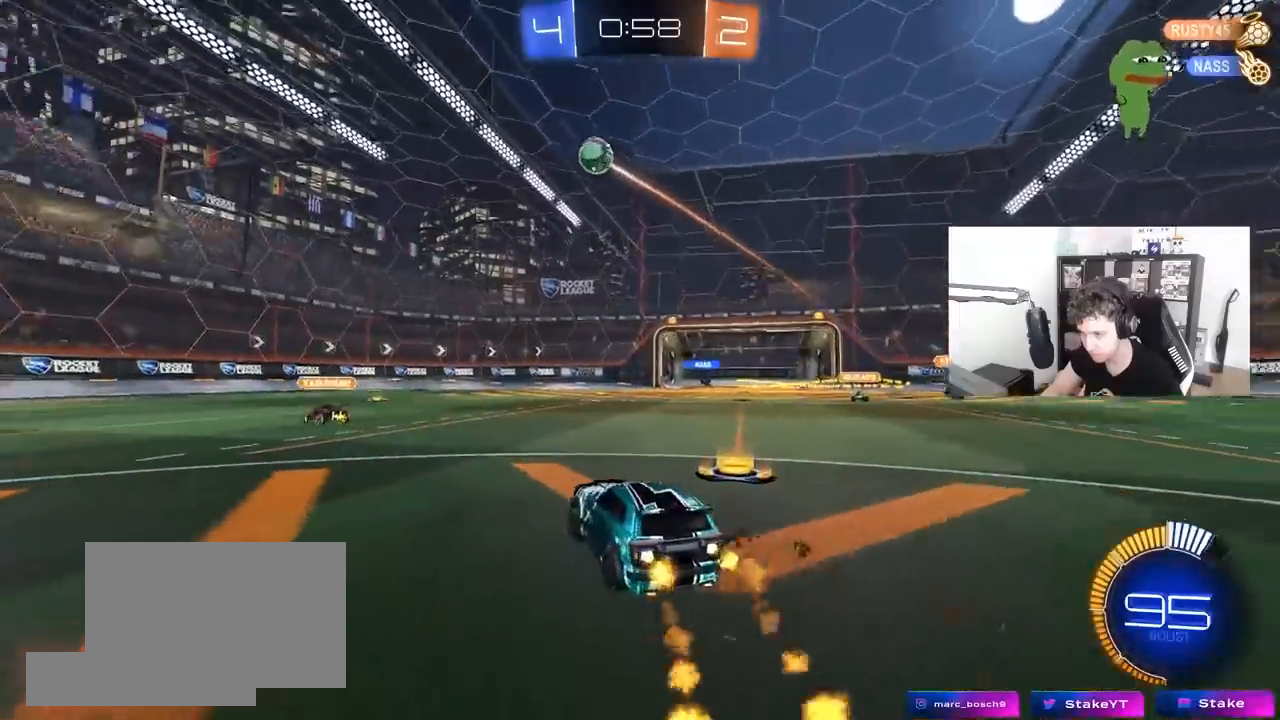
{"keys": ["a", "w"], "mouse": [], "mouse_move": "still", "events": [[317, "mouse_left", "up"], [450, "shift", "down"], [500, "shift", "up"]]}
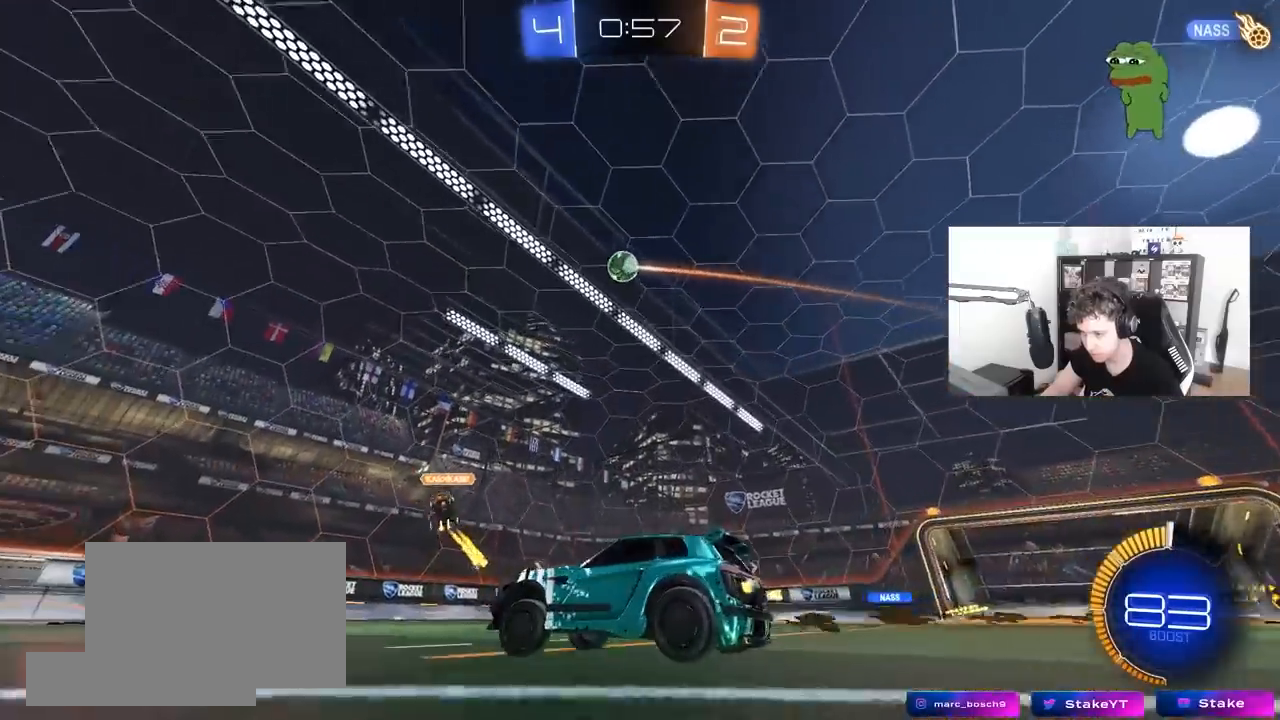
{"keys": ["w"], "mouse": [], "mouse_move": "still", "events": [[283, "a", "up"]]}
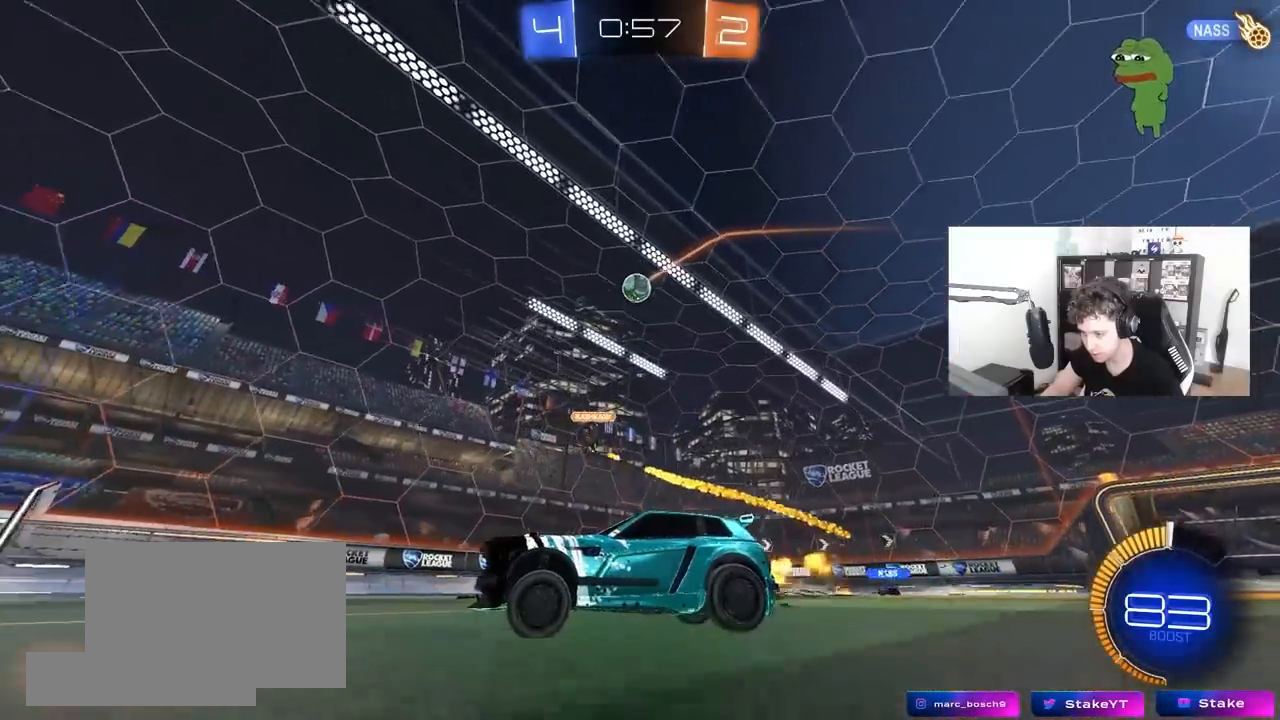
{"keys": ["d", "w"], "mouse": [], "mouse_move": "still", "events": [[17, "a", "down"], [150, "a", "up"], [300, "d", "down"], [300, "shift", "down"], [483, "shift", "up"]]}
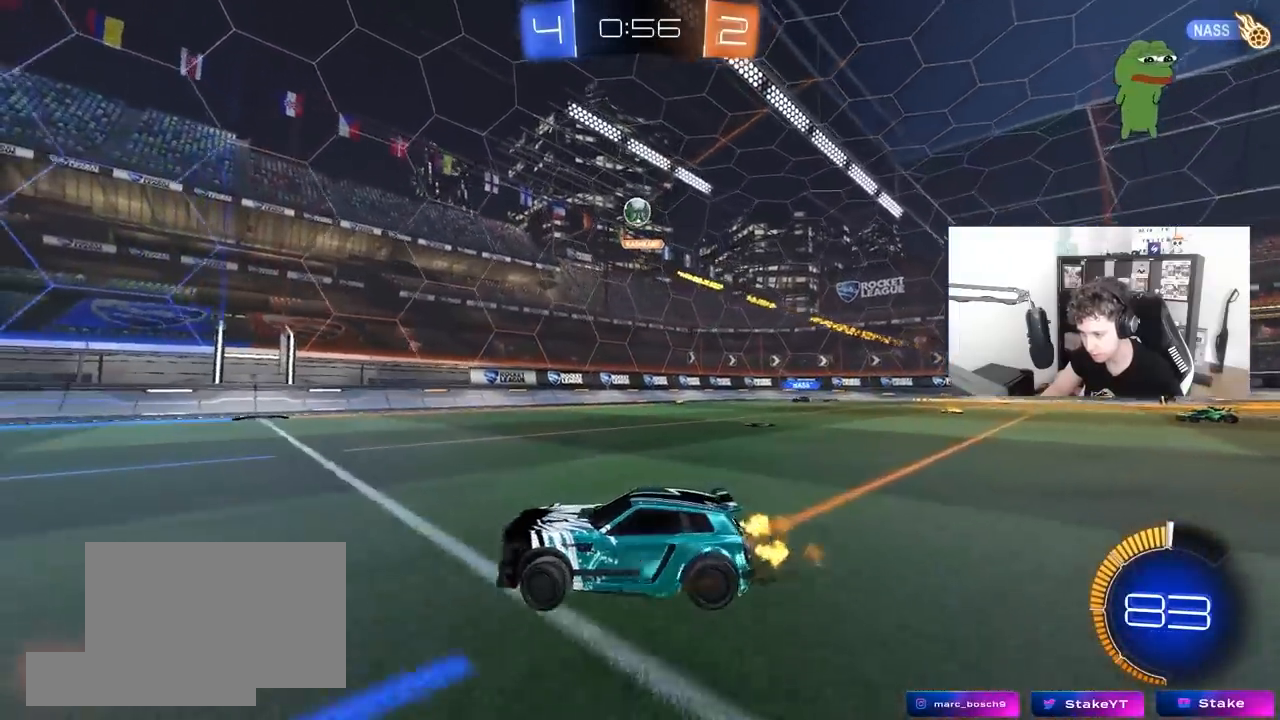
{"keys": ["d", "w"], "mouse": [], "mouse_move": "still", "events": [[450, "a", "down"], [450, "d", "up"], [500, "a", "up"], [500, "d", "down"]]}
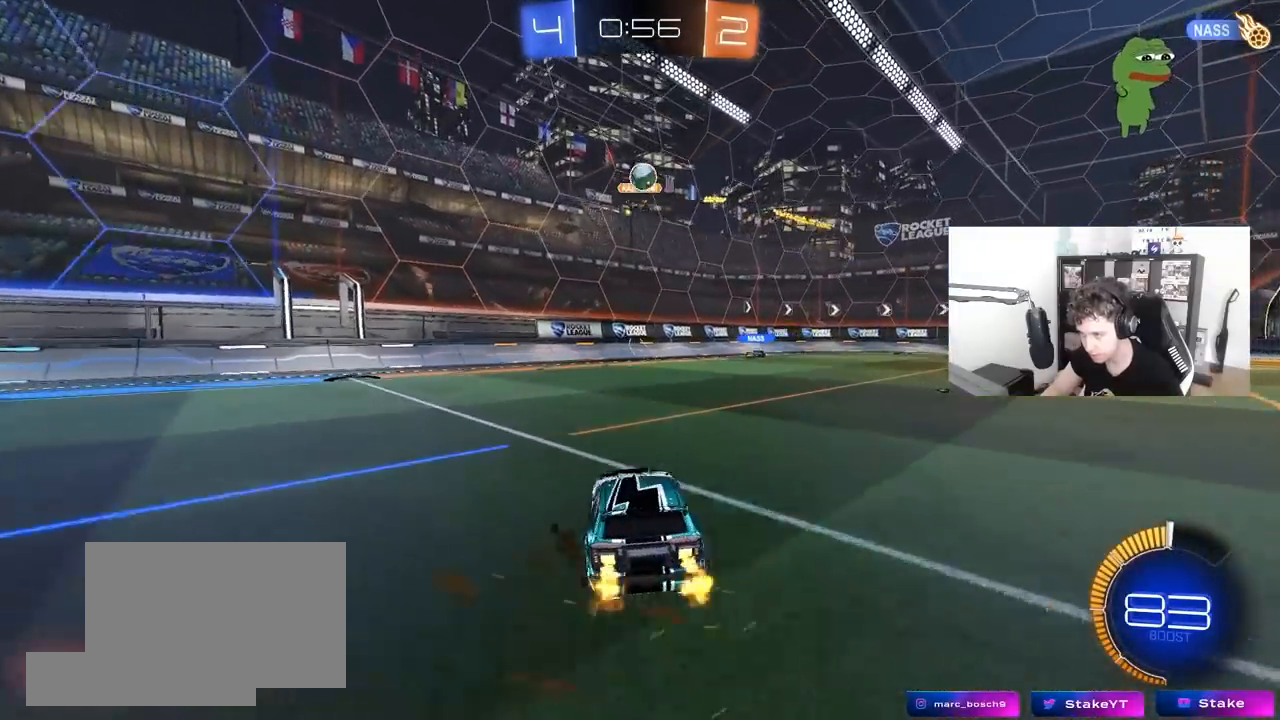
{"keys": ["a", "s"], "mouse": ["left", "right"], "mouse_move": "still", "events": [[50, "w", "up"], [100, "d", "up"], [100, "w", "down"], [133, "a", "down"], [233, "a", "up"], [233, "mouse_left", "down"], [233, "w", "up"], [283, "d", "down"], [333, "mouse_right", "down"], [333, "s", "down"], [467, "a", "down"], [467, "d", "up"]]}
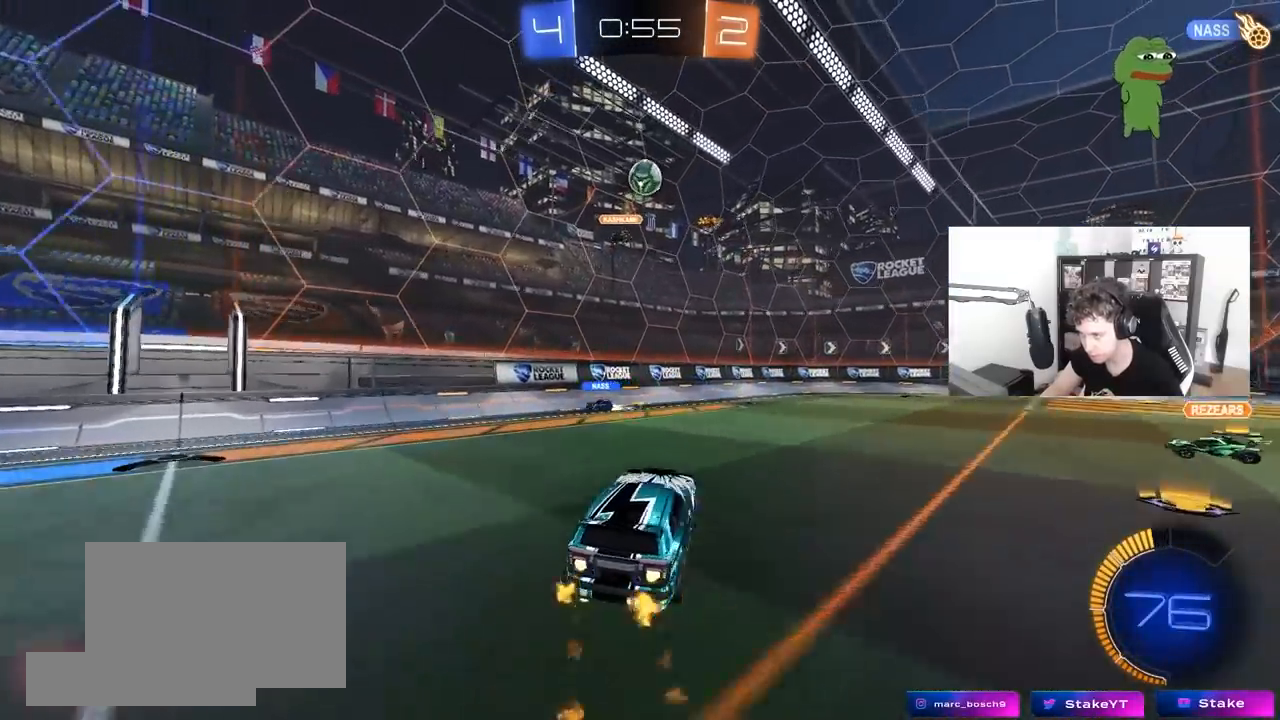
{"keys": ["w"], "mouse": ["left"], "mouse_move": "still", "events": [[17, "a", "up"], [17, "mouse_right", "up"], [17, "s", "up"], [67, "mouse_right", "down"], [117, "a", "down"], [117, "s", "down"], [150, "d", "down"], [250, "a", "up"], [250, "s", "up"], [250, "shift", "down"], [300, "mouse_right", "up"], [300, "shift", "up"], [383, "d", "up"], [383, "w", "down"]]}
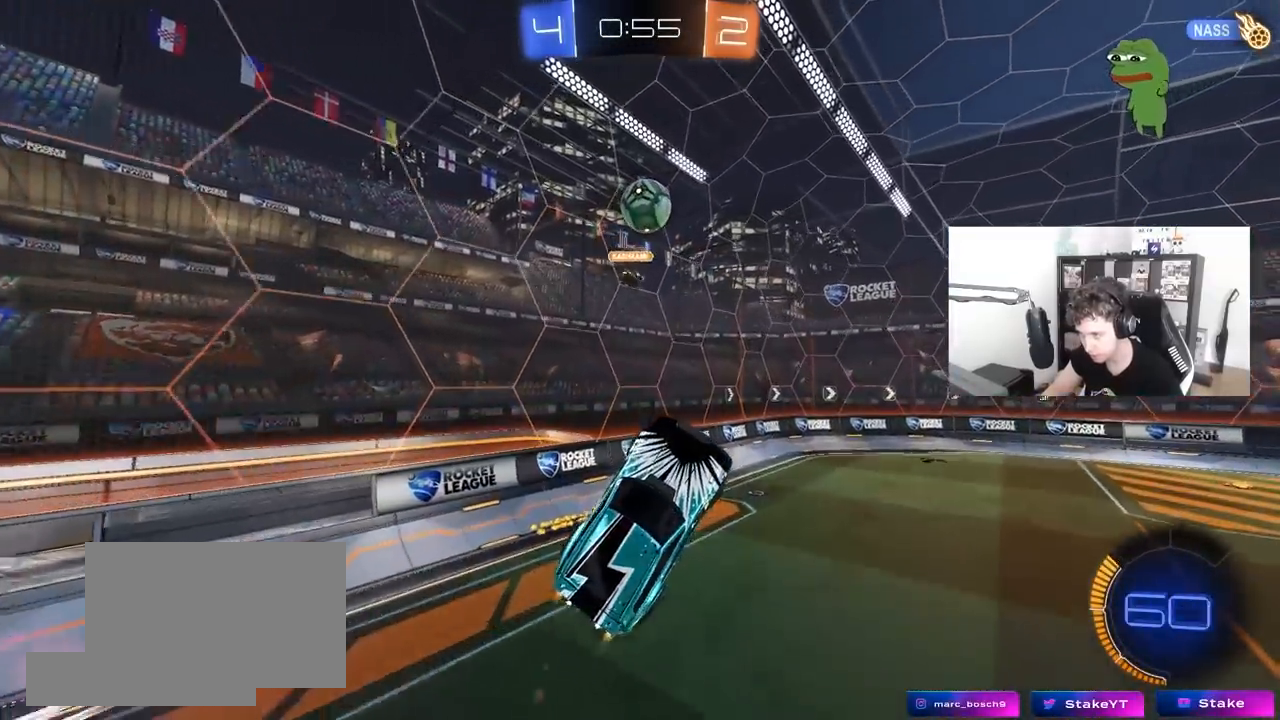
{"keys": ["d"], "mouse": ["left"], "mouse_move": "still", "events": [[83, "a", "down"], [83, "w", "up"], [167, "w", "down"], [317, "a", "up"], [367, "d", "down"], [367, "w", "up"]]}
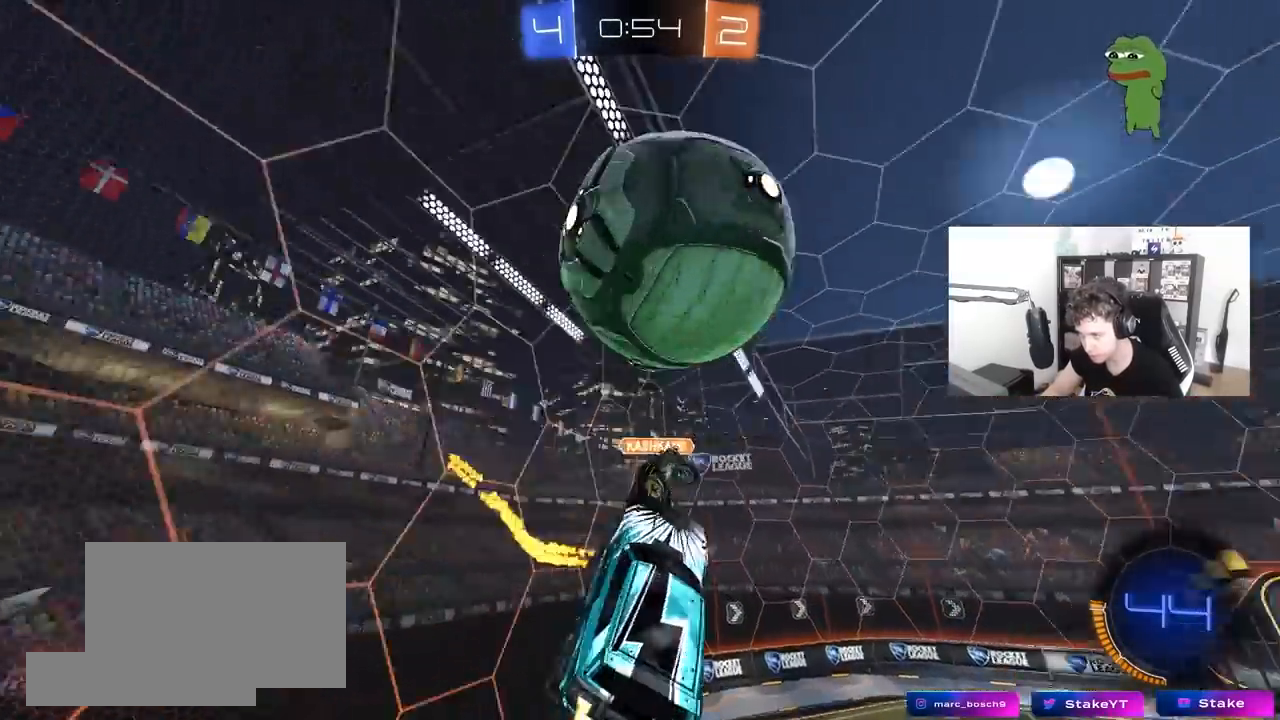
{"keys": ["a", "s", "shift"], "mouse": [], "mouse_move": "still", "events": [[50, "shift", "down"], [100, "mouse_left", "up"], [100, "w", "down"], [183, "w", "up"], [333, "shift", "up"], [367, "s", "down"], [417, "d", "up"], [467, "a", "down"], [467, "shift", "down"]]}
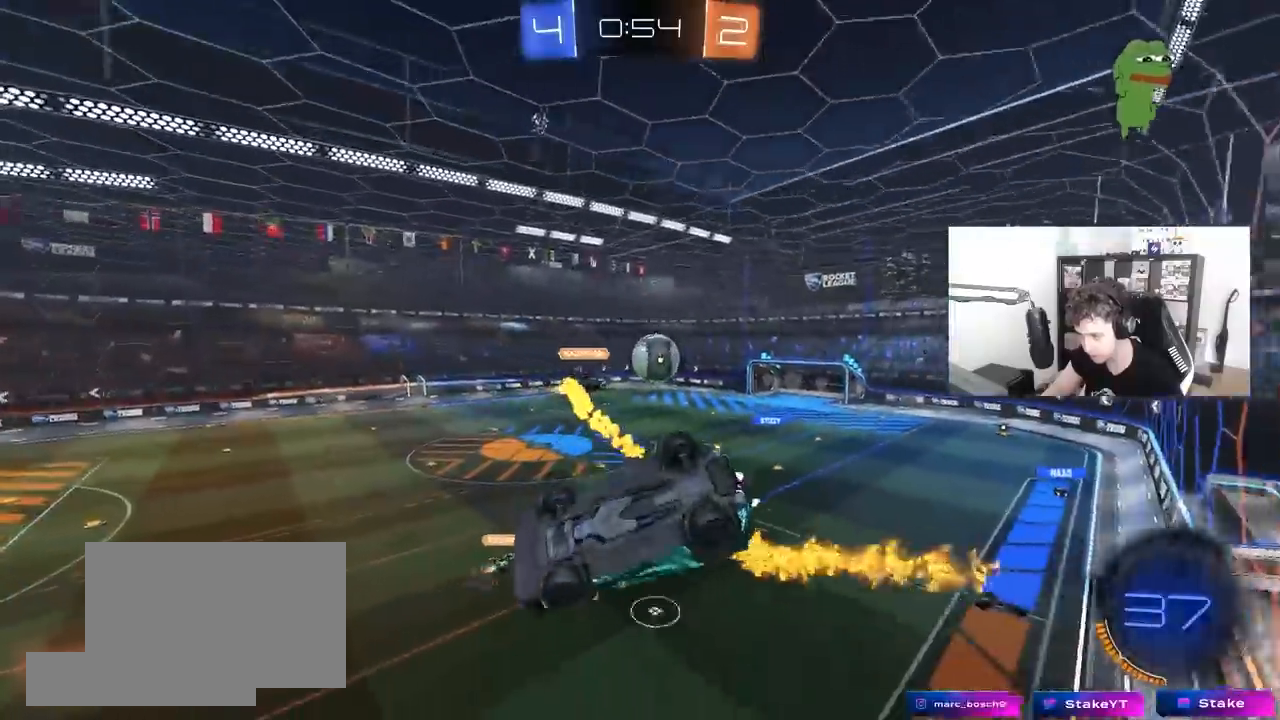
{"keys": [], "mouse": [], "mouse_move": "still", "events": [[67, "s", "up"], [200, "shift", "up"], [200, "w", "down"], [300, "a", "up"], [350, "w", "up"]]}
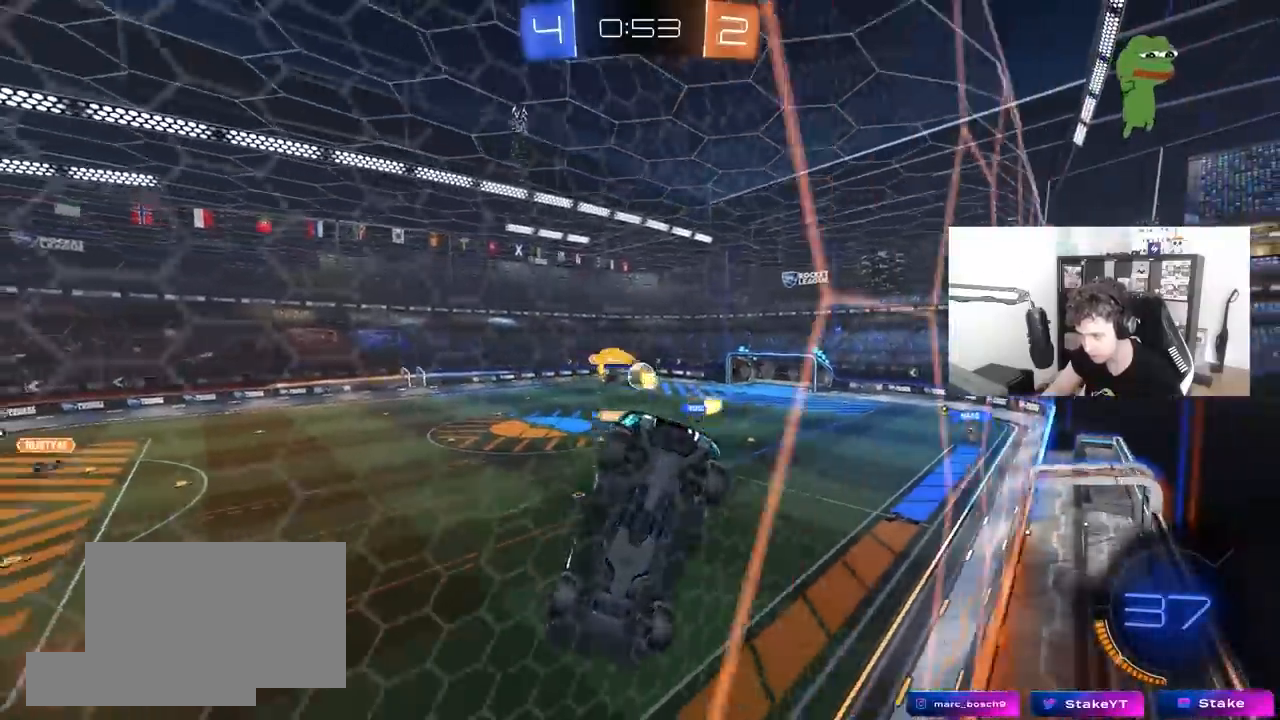
{"keys": ["w"], "mouse": [], "mouse_move": "still", "events": [[117, "d", "down"], [117, "w", "down"], [417, "d", "up"]]}
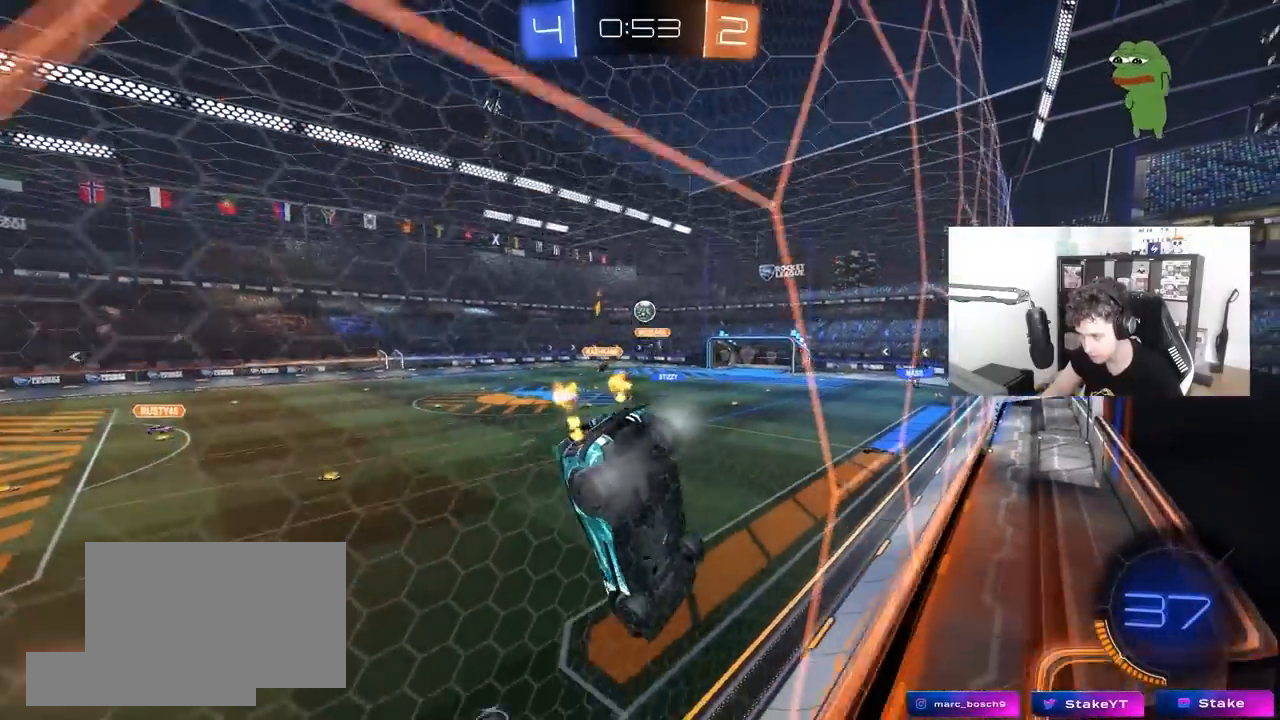
{"keys": ["d", "w"], "mouse": ["left"], "mouse_move": "still", "events": [[150, "d", "down"], [467, "mouse_left", "down"]]}
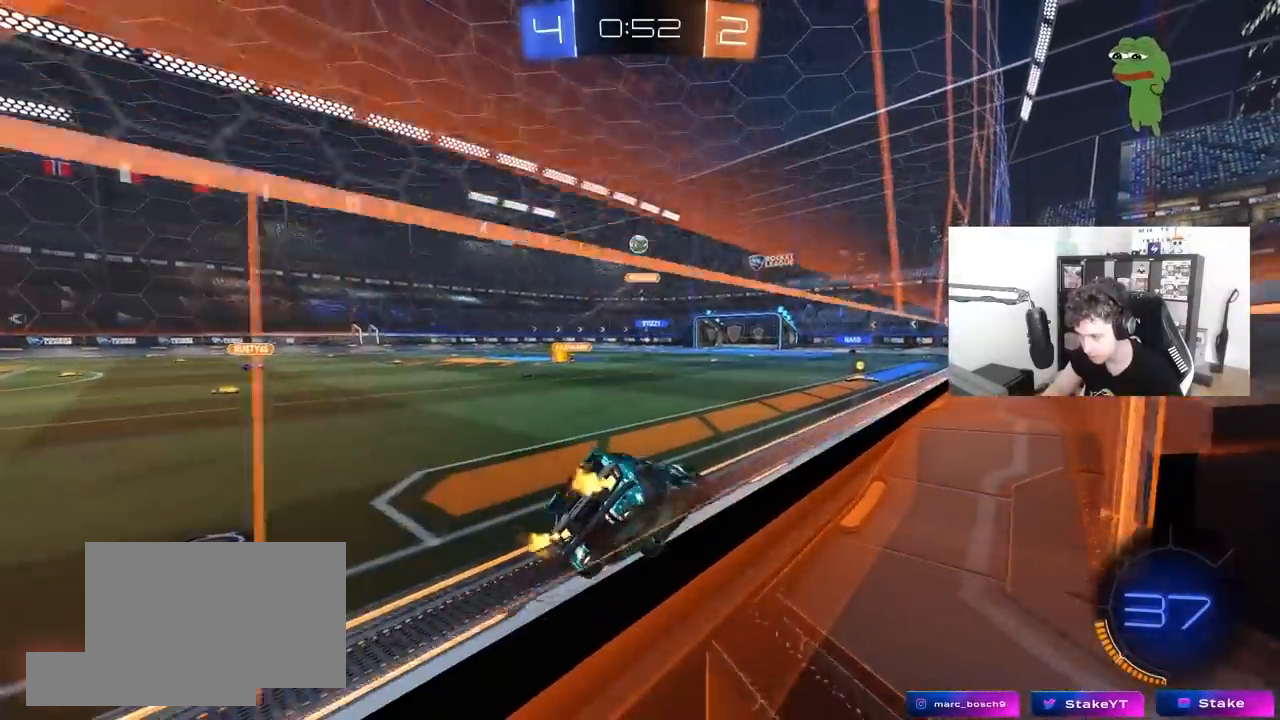
{"keys": ["shift"], "mouse": ["left"], "mouse_move": "still", "events": [[117, "a", "down"], [117, "d", "up"], [117, "mouse_right", "down"], [117, "w", "up"], [200, "a", "up"], [200, "mouse_right", "up"], [300, "s", "down"], [350, "a", "down"], [400, "shift", "down"], [483, "a", "up"], [483, "s", "up"]]}
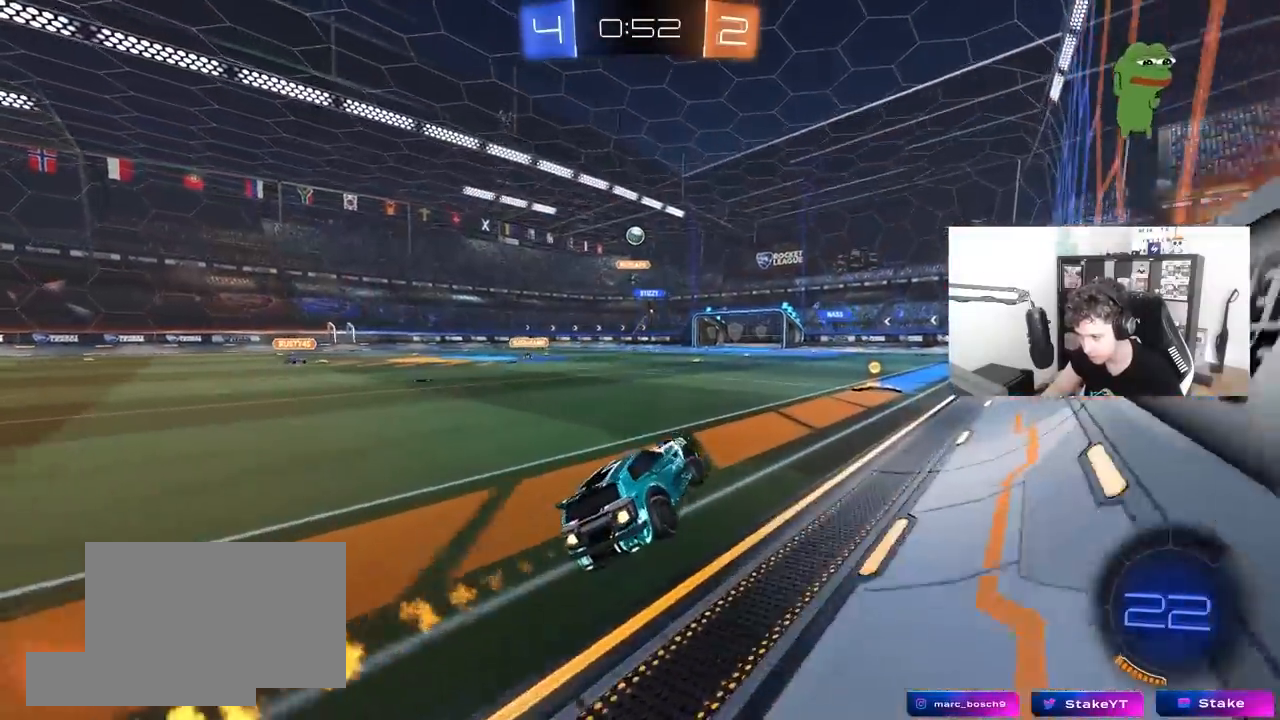
{"keys": ["a", "w"], "mouse": ["left"], "mouse_move": "still", "events": [[33, "shift", "up"], [83, "d", "down"], [83, "w", "down"], [267, "mouse_right", "down"], [317, "mouse_right", "up"], [500, "a", "down"], [500, "d", "up"]]}
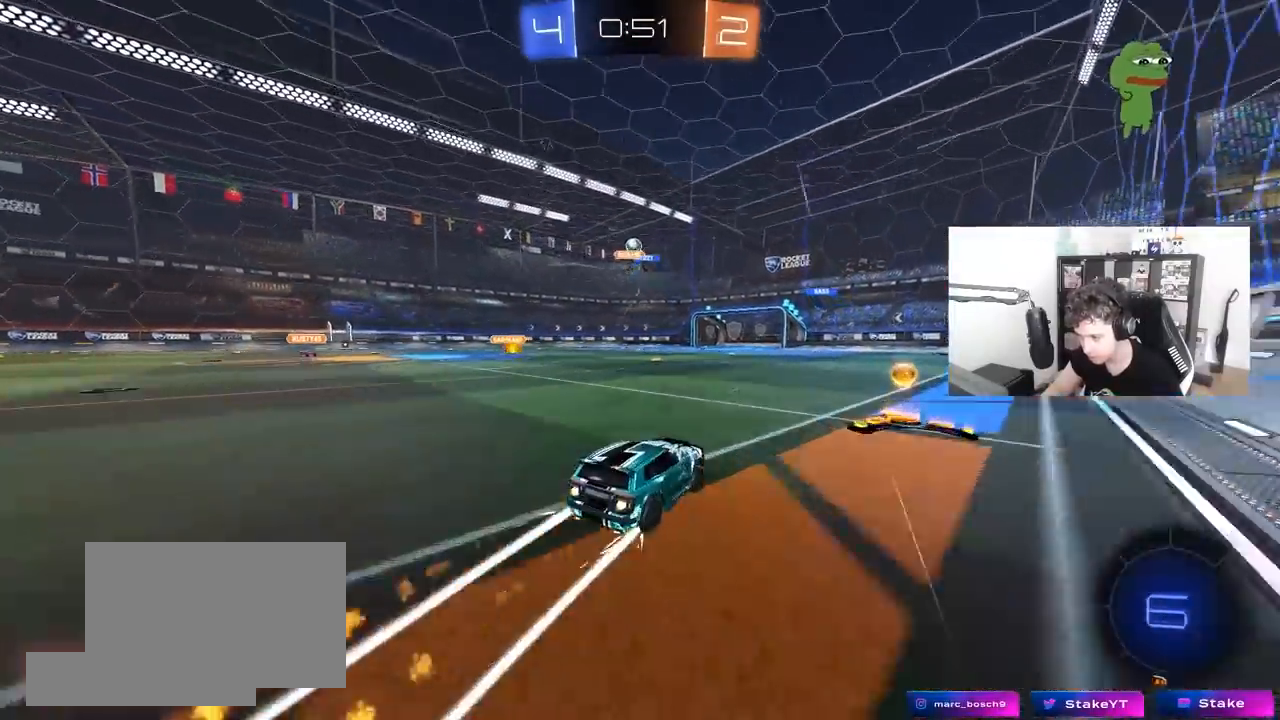
{"keys": ["a", "w"], "mouse": [], "mouse_move": "still", "events": [[50, "a", "up"], [50, "d", "down"], [50, "w", "up"], [100, "w", "down"], [233, "mouse_left", "up"], [283, "d", "up"], [333, "a", "down"]]}